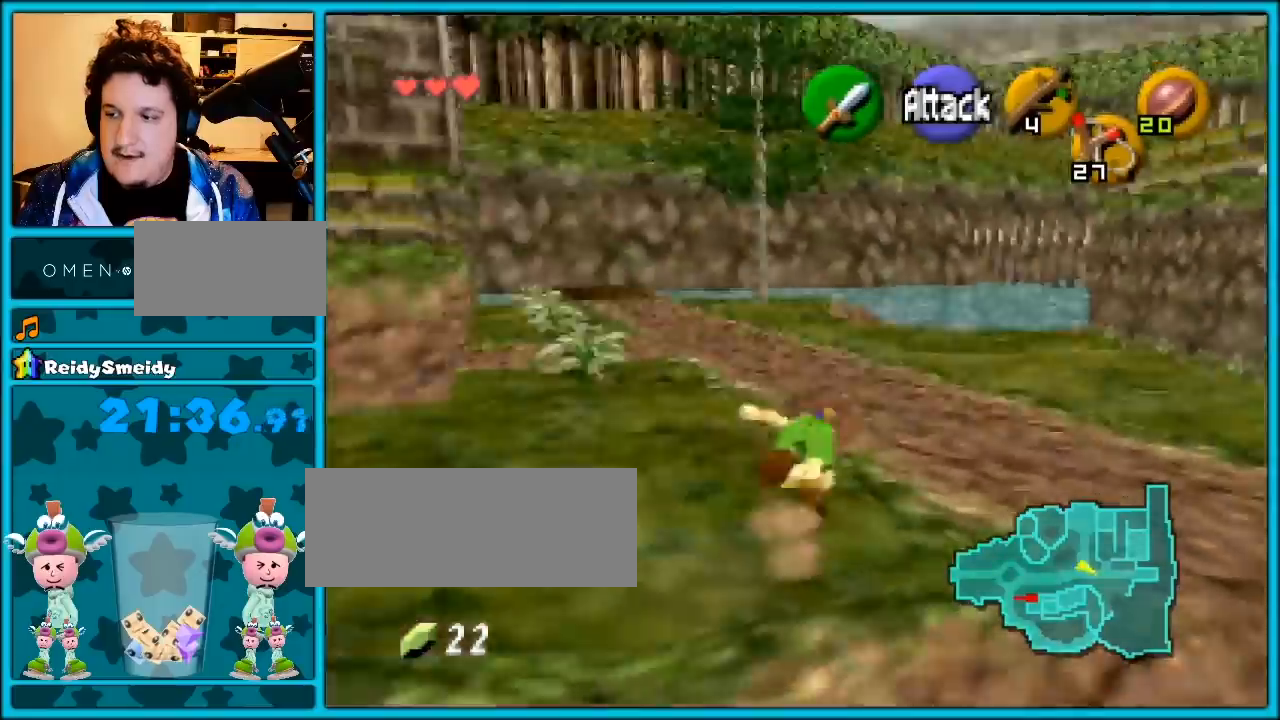
Gameplay with a controller (Nintendo layout); each line is a JSON object with the inputs held at the frame after it. "events" lists button and stick changes between this image and that frame as [ms after this image, input, new state], when the widget could be followed in between. Not read: A L1 L3 R3.
{"buttons": [], "left_stick": "up", "events": []}
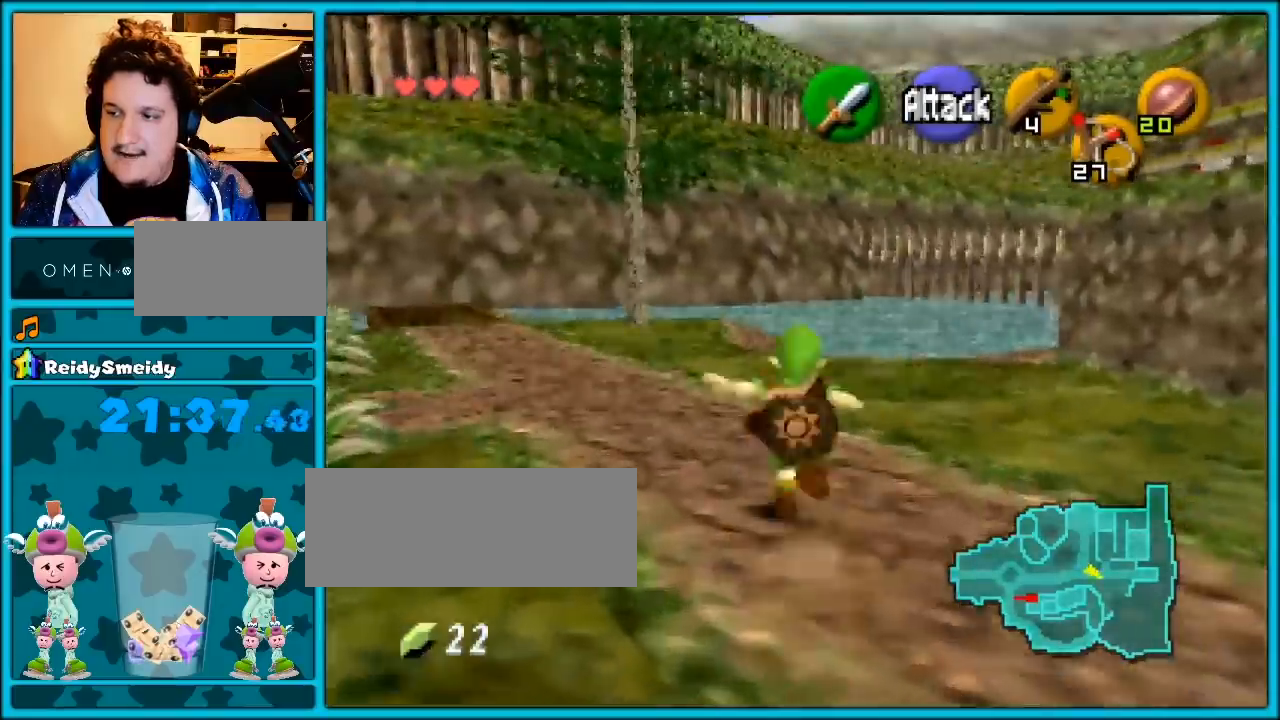
{"buttons": [], "left_stick": "up-right", "events": [[433, "left_stick", "up-right"]]}
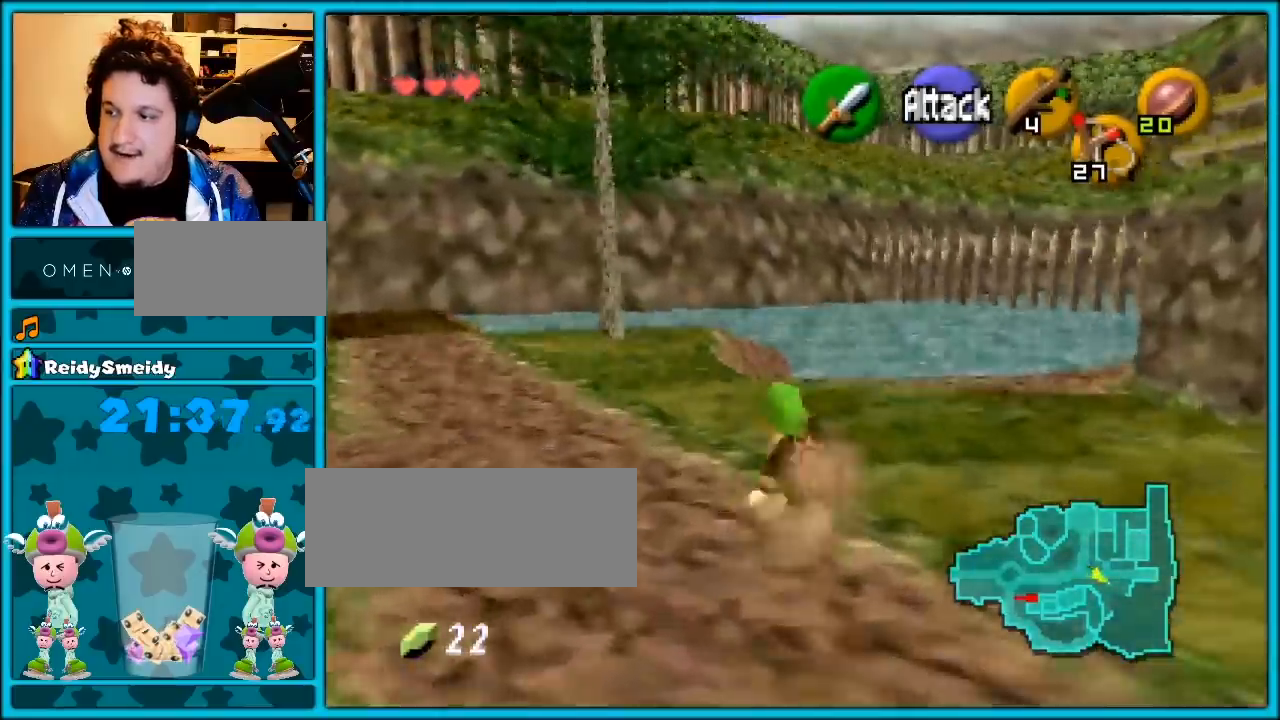
{"buttons": [], "left_stick": "up", "events": [[183, "Z", "down"], [267, "left_stick", "up"], [367, "Z", "up"]]}
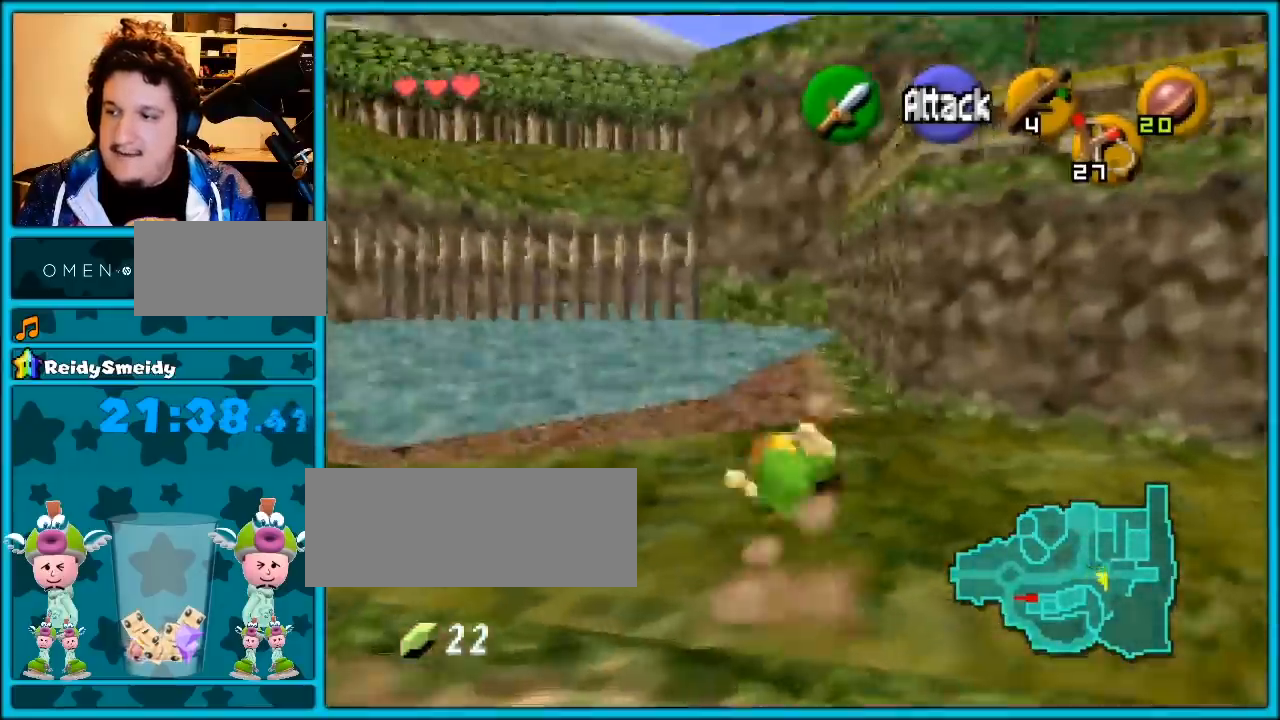
{"buttons": [], "left_stick": "up", "events": []}
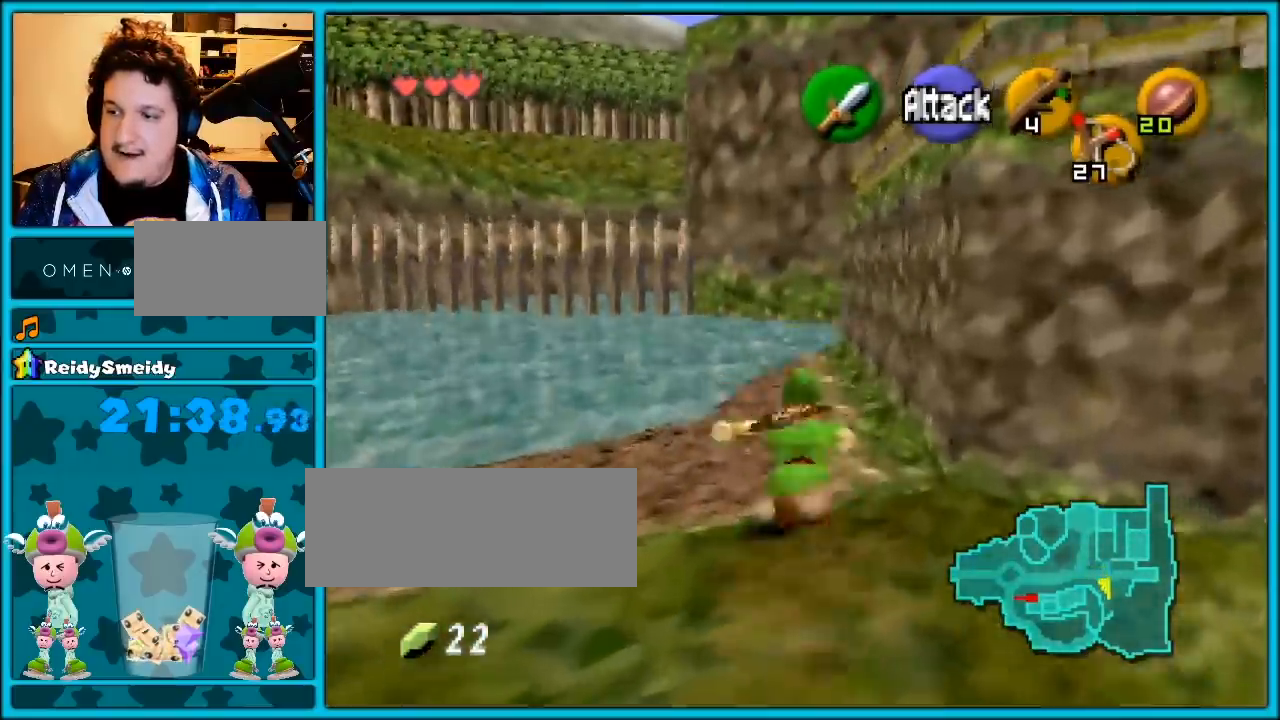
{"buttons": [], "left_stick": "left", "events": [[150, "left_stick", "center"], [267, "left_stick", "left"]]}
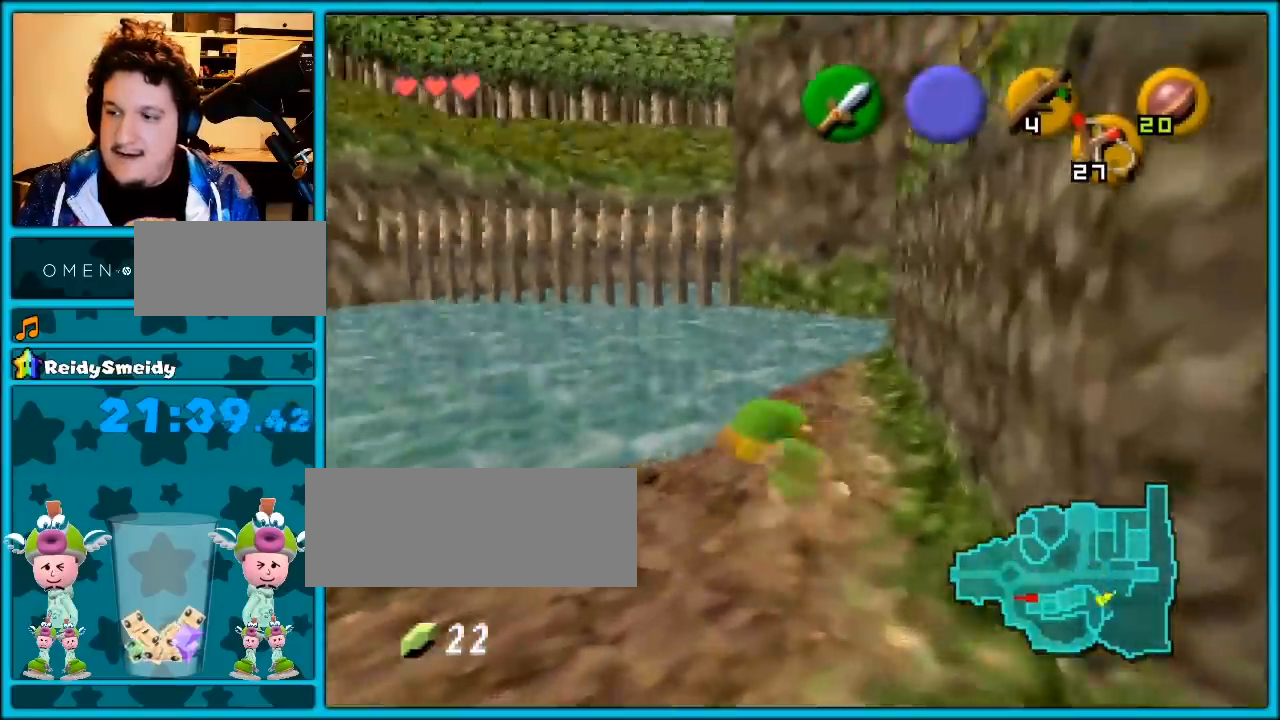
{"buttons": [], "left_stick": "up", "events": [[83, "Z", "down"], [183, "left_stick", "up-left"], [233, "Z", "up"], [433, "left_stick", "up"]]}
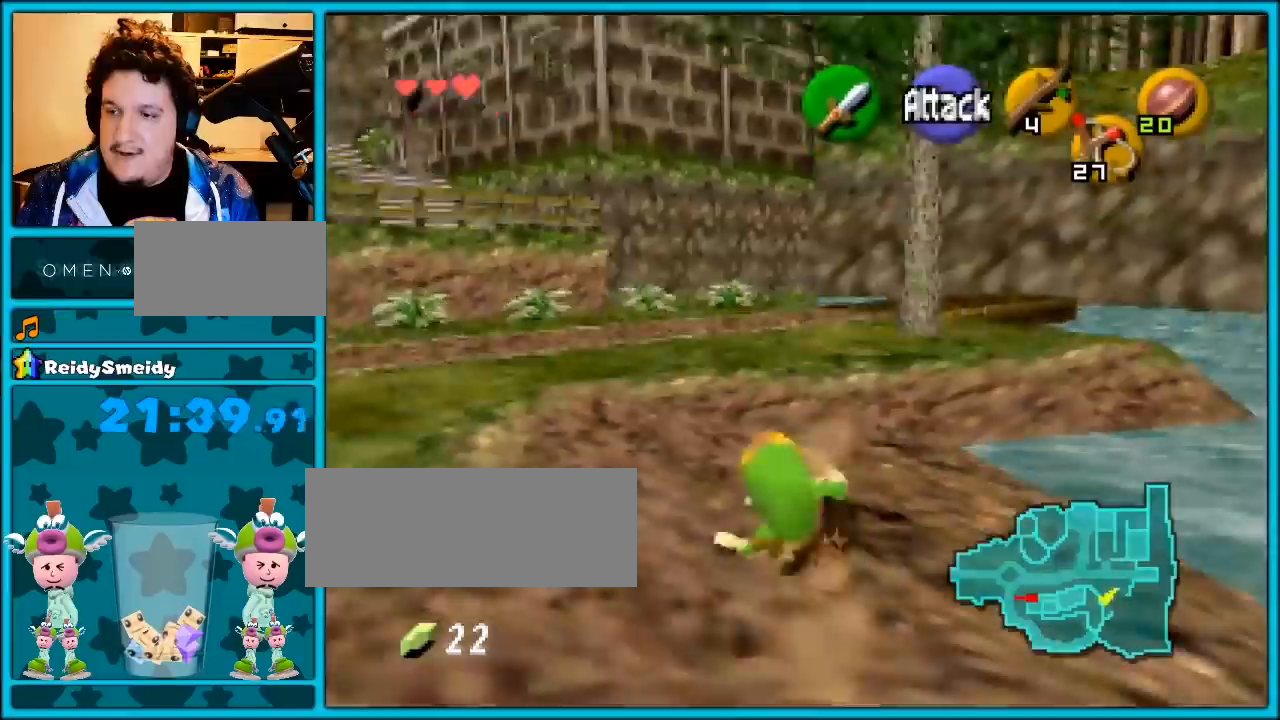
{"buttons": [], "left_stick": "up", "events": []}
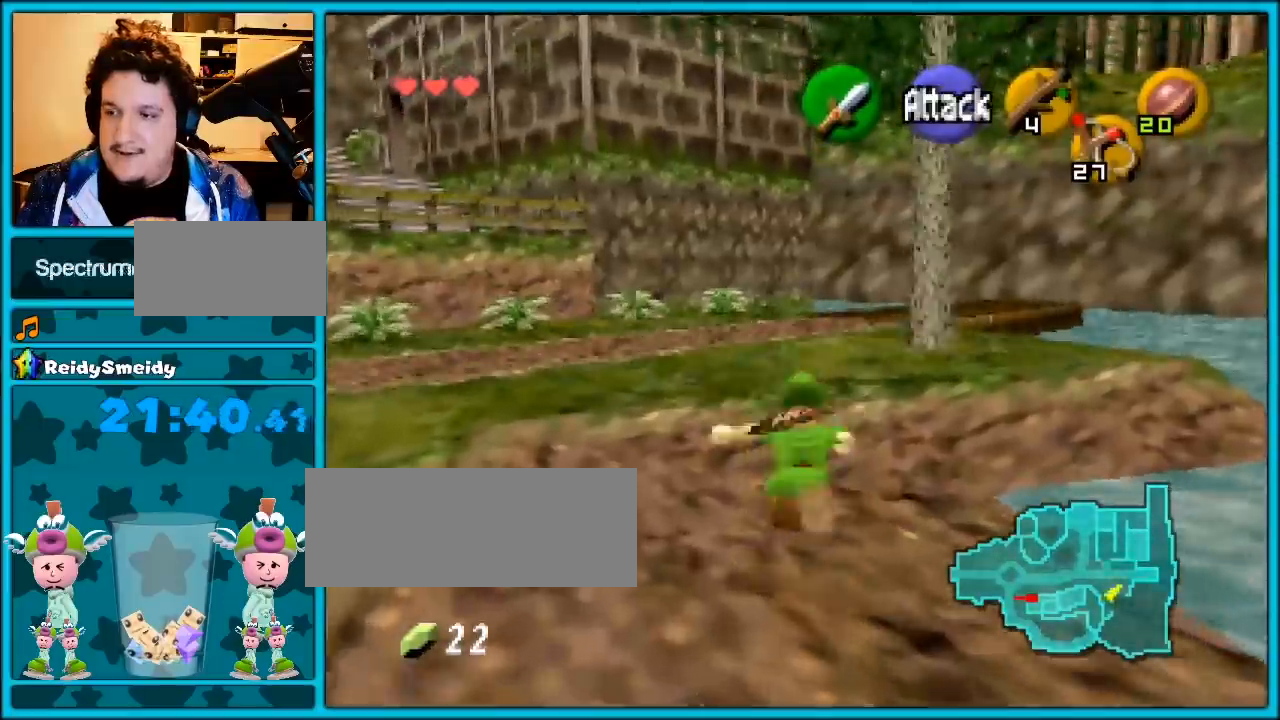
{"buttons": [], "left_stick": "up-left", "events": [[300, "left_stick", "up-left"]]}
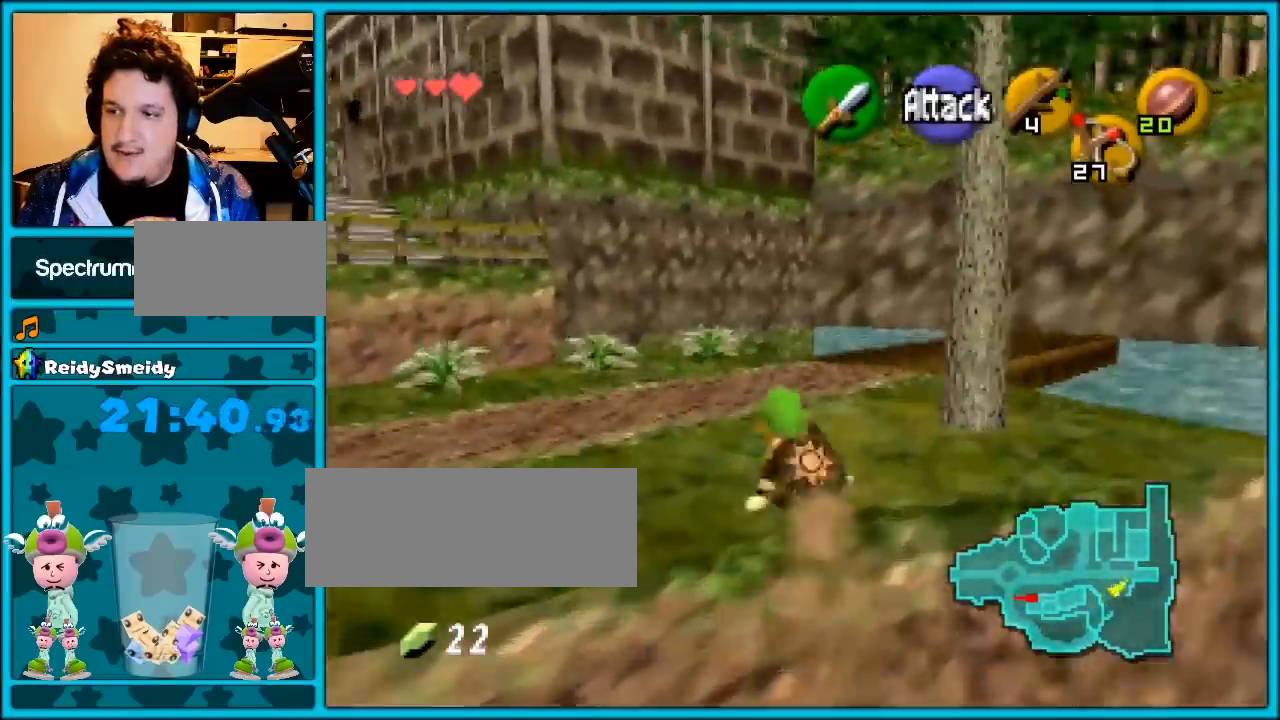
{"buttons": ["Z"], "left_stick": "right", "events": [[50, "left_stick", "left"], [83, "Z", "down"], [183, "left_stick", "right"]]}
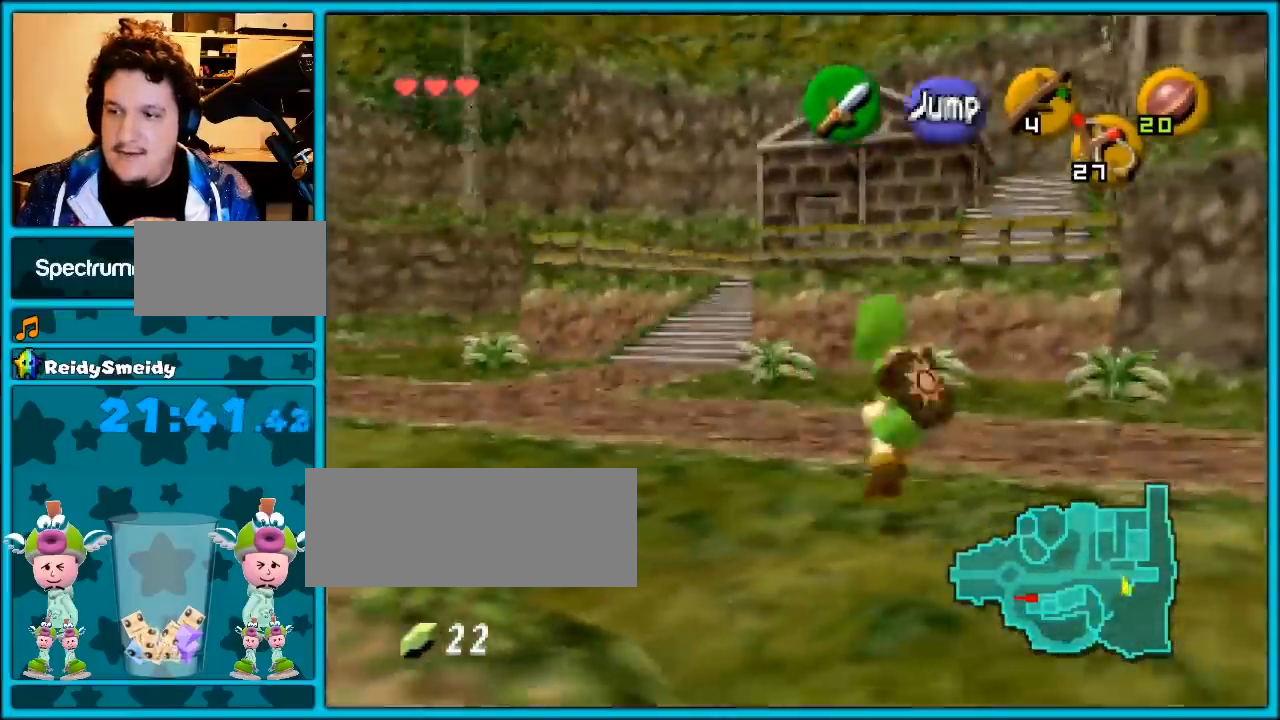
{"buttons": ["Z"], "left_stick": "right", "events": []}
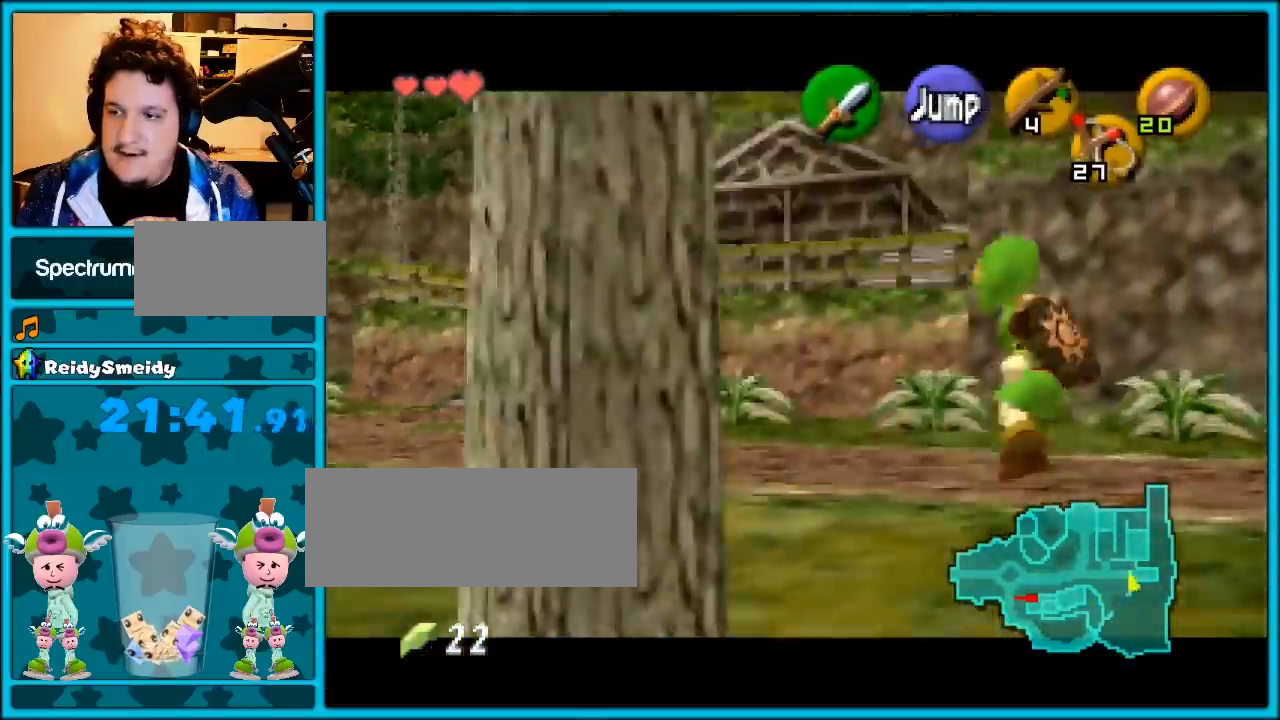
{"buttons": ["Z"], "left_stick": "right", "events": []}
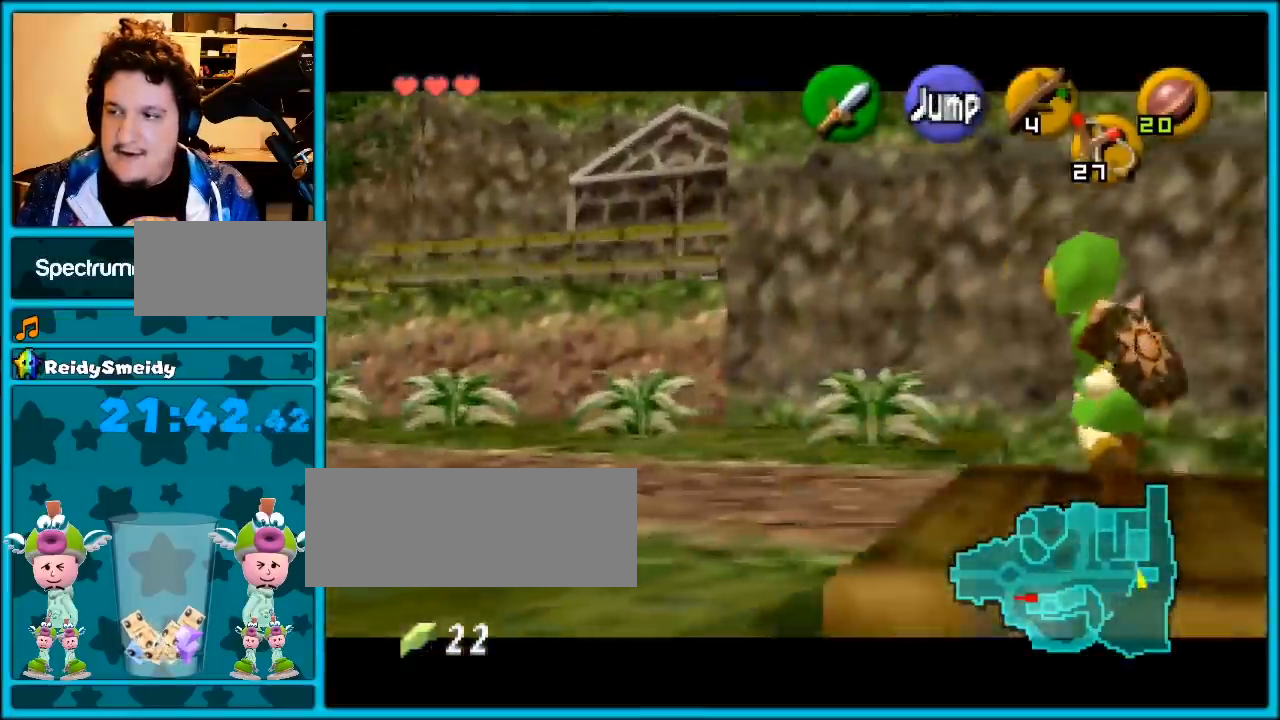
{"buttons": ["Z"], "left_stick": "right", "events": []}
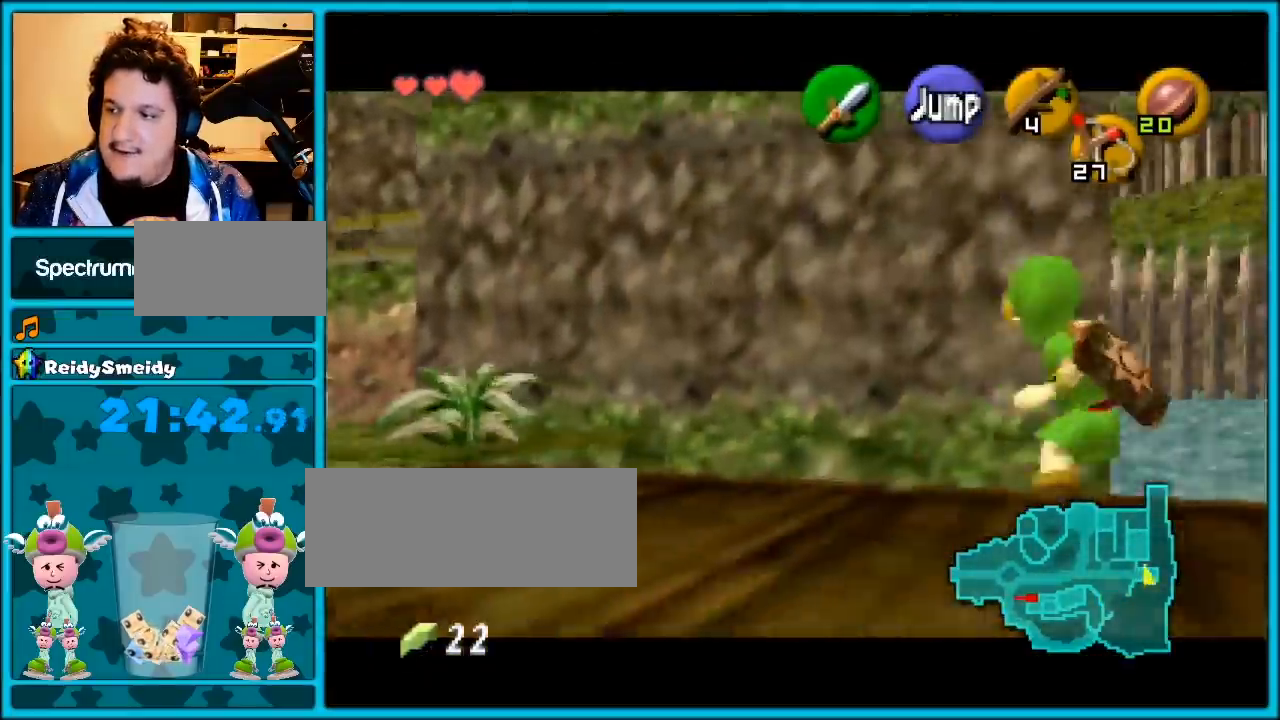
{"buttons": [], "left_stick": "up-right", "events": [[217, "left_stick", "up-right"], [233, "Z", "up"]]}
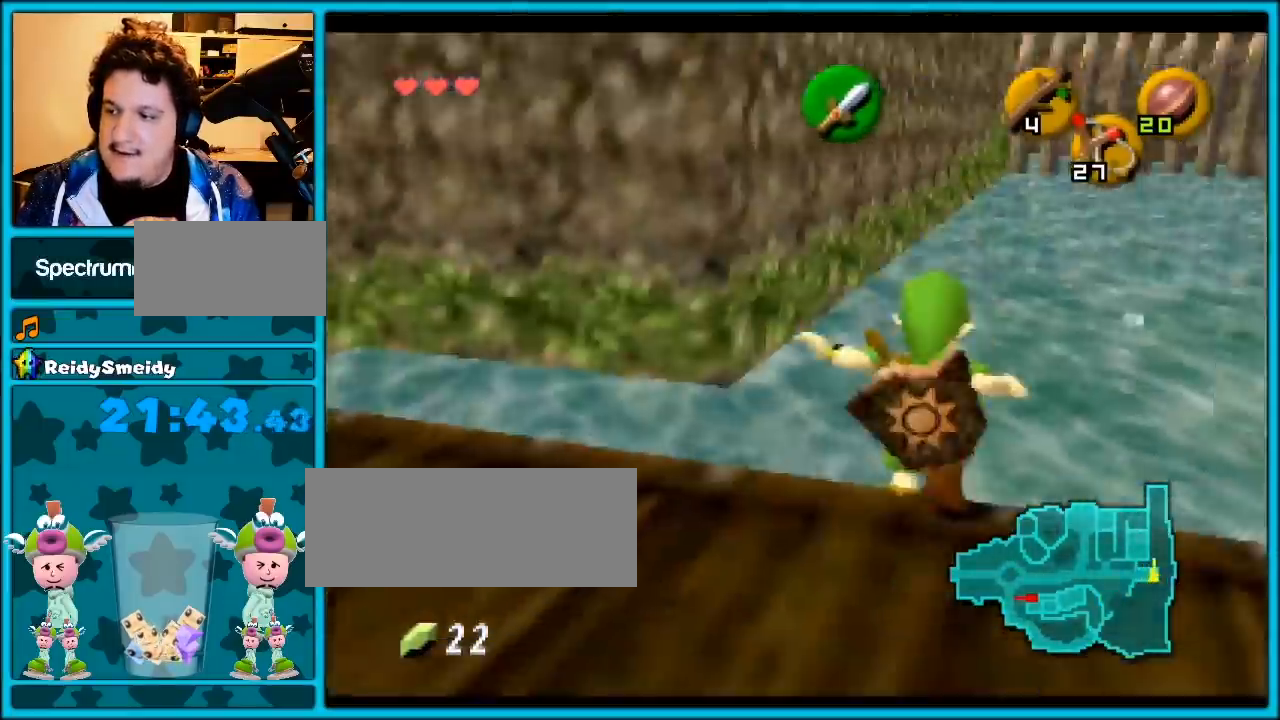
{"buttons": [], "left_stick": "up", "events": [[433, "left_stick", "up"]]}
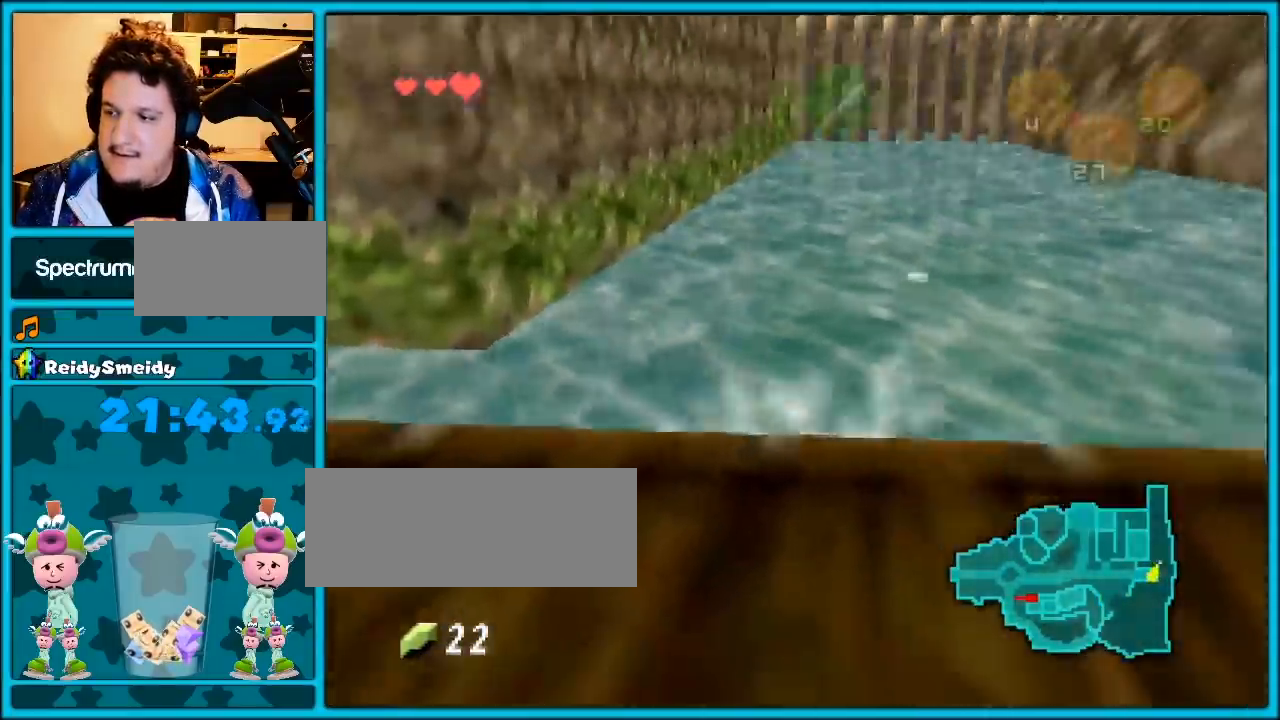
{"buttons": [], "left_stick": "up", "events": []}
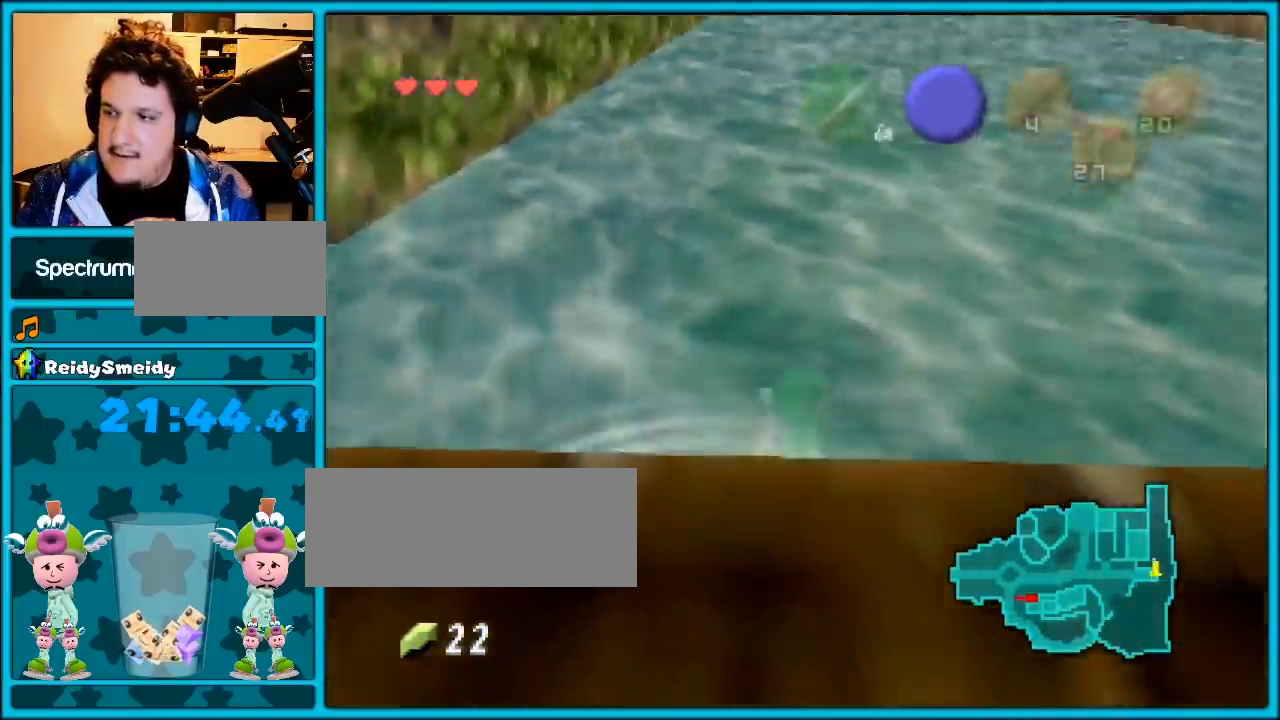
{"buttons": ["B"], "left_stick": "up", "events": [[133, "B", "down"], [217, "B", "up"], [283, "B", "down"], [367, "B", "up"], [433, "B", "down"]]}
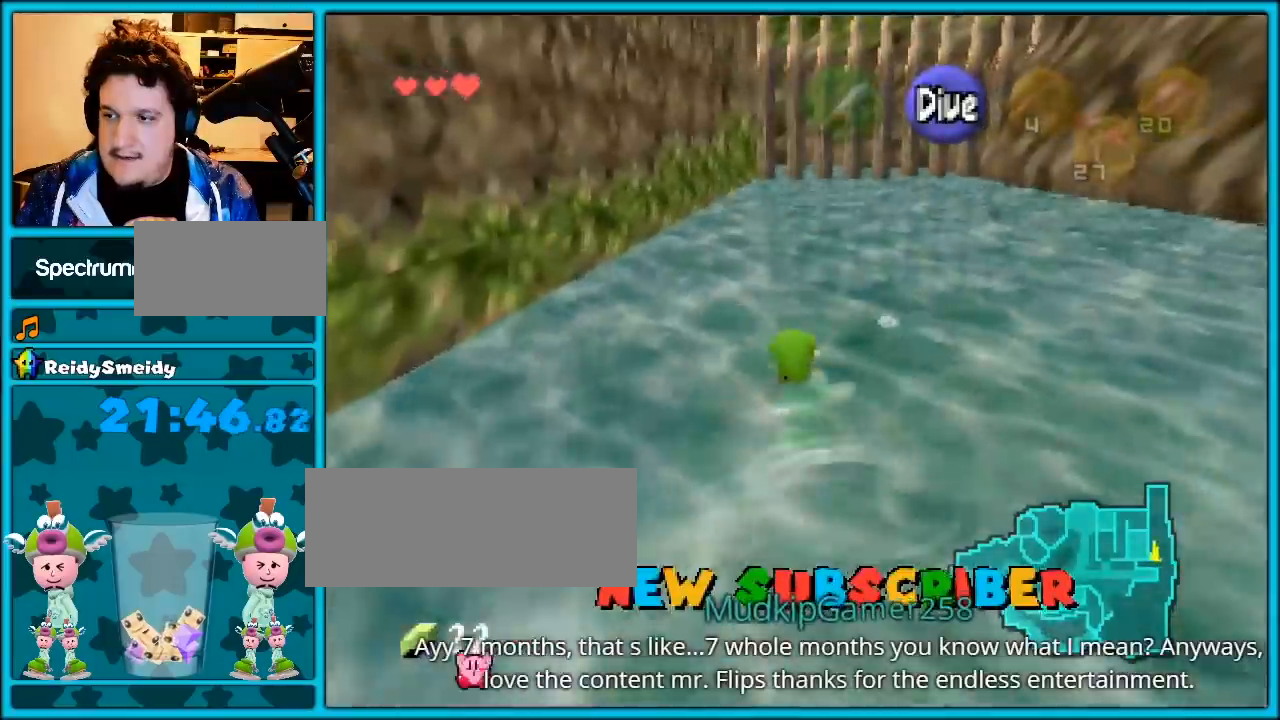
{"buttons": ["B"], "left_stick": "up", "events": [[33, "B", "up"], [83, "B", "down"], [217, "B", "up"], [283, "B", "down"], [333, "B", "up"], [433, "B", "down"]]}
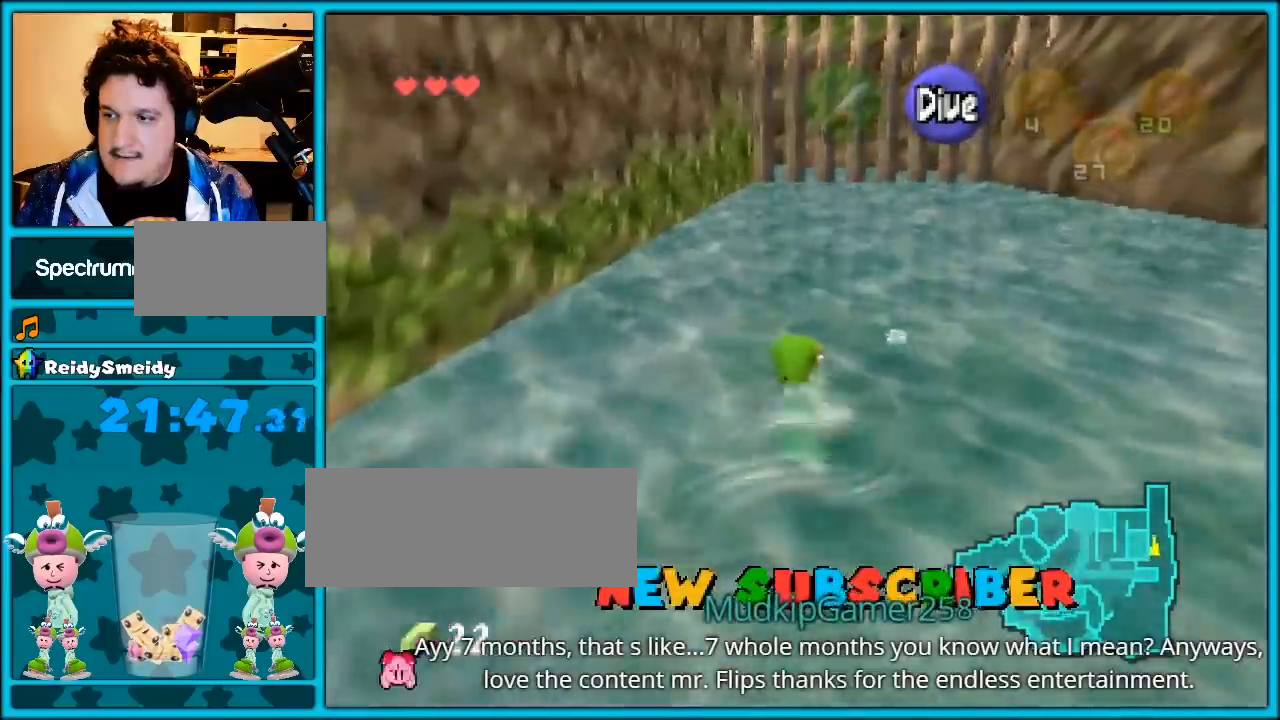
{"buttons": [], "left_stick": "up", "events": [[150, "B", "up"]]}
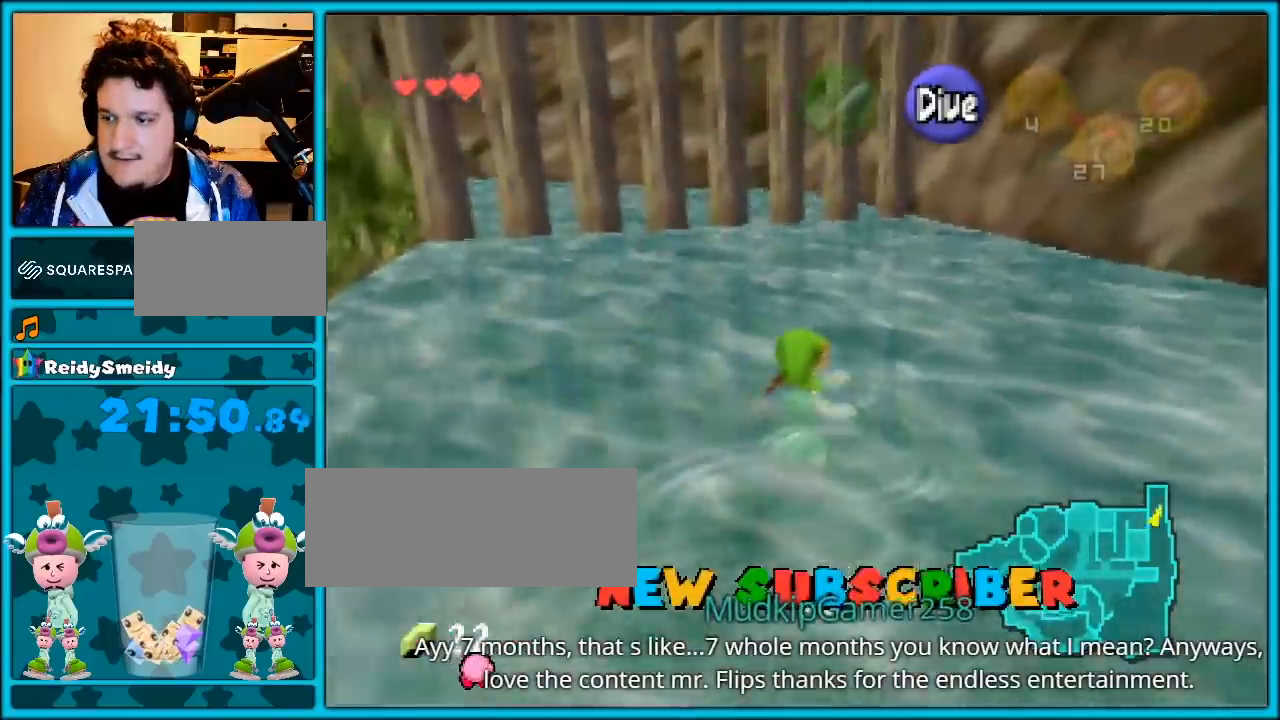
{"buttons": [], "left_stick": "up", "events": []}
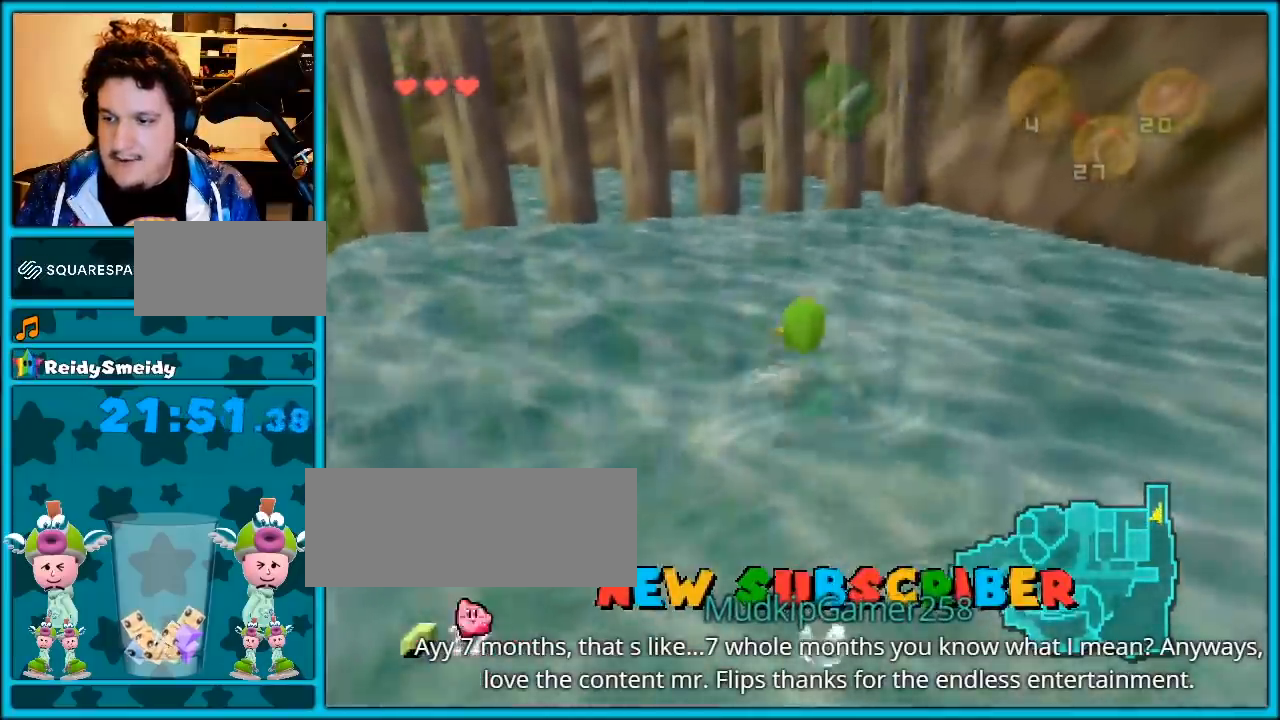
{"buttons": [], "left_stick": "up", "events": []}
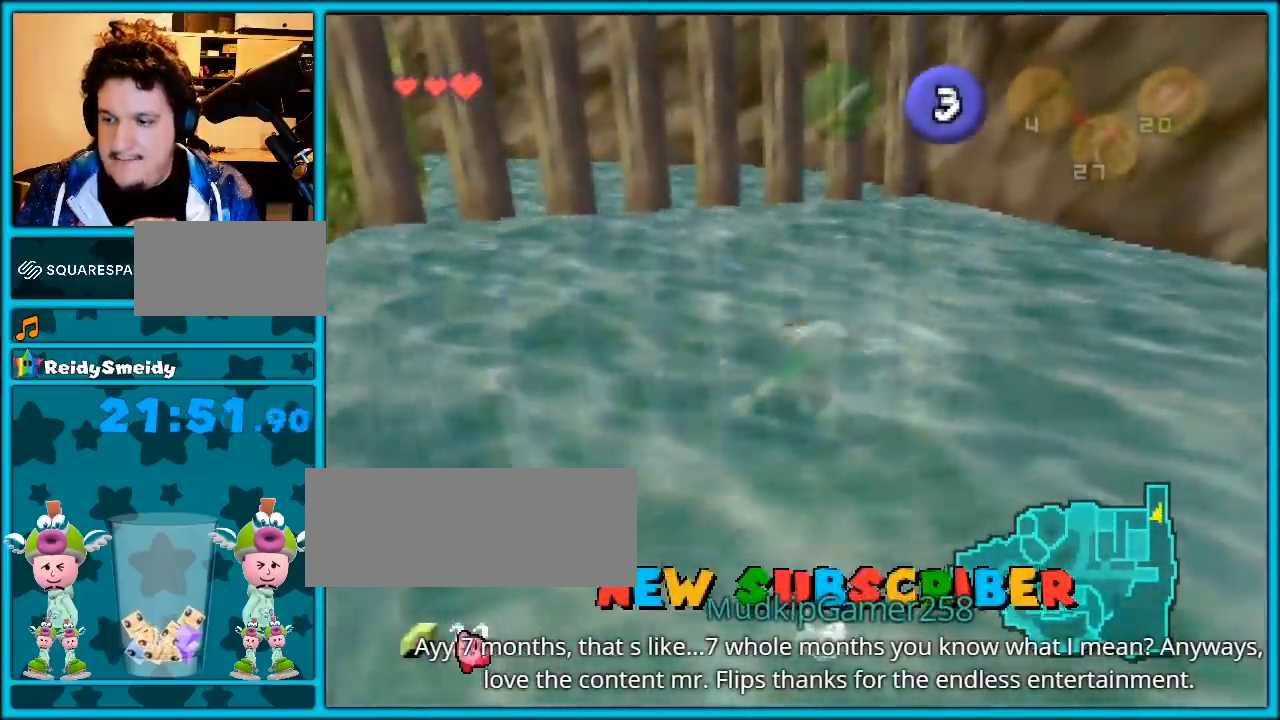
{"buttons": [], "left_stick": "up", "events": []}
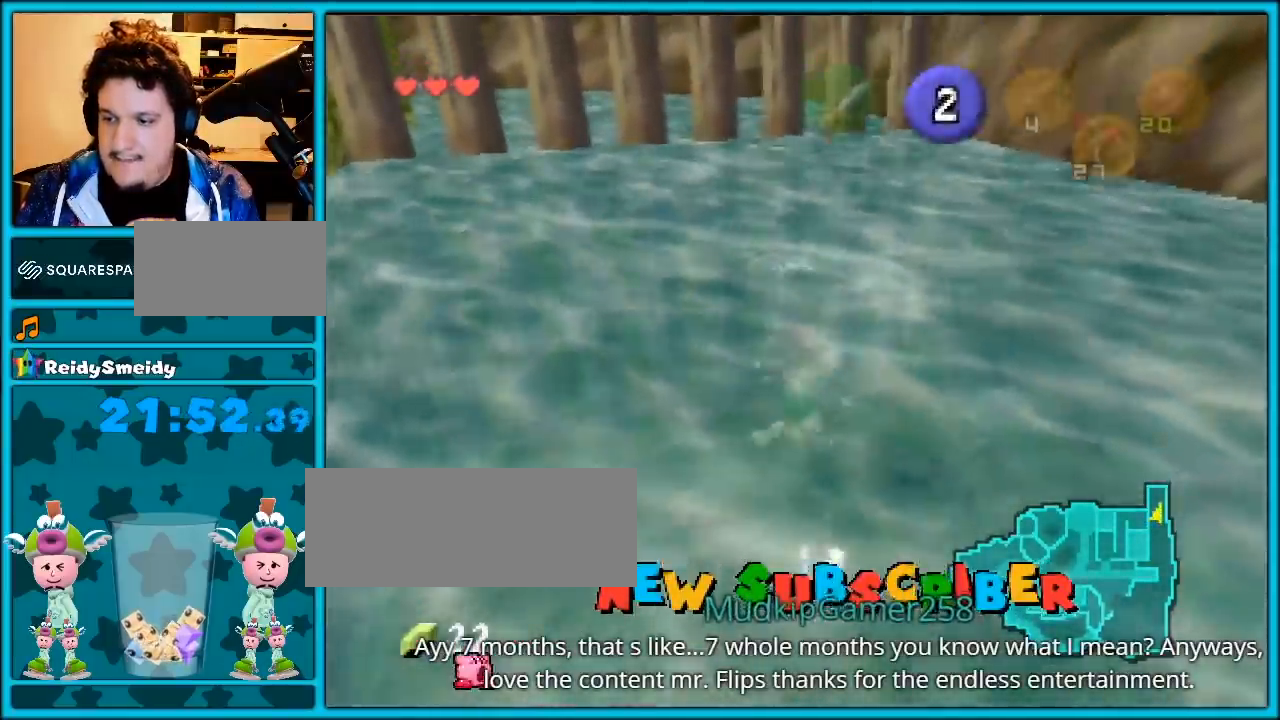
{"buttons": [], "left_stick": "up", "events": []}
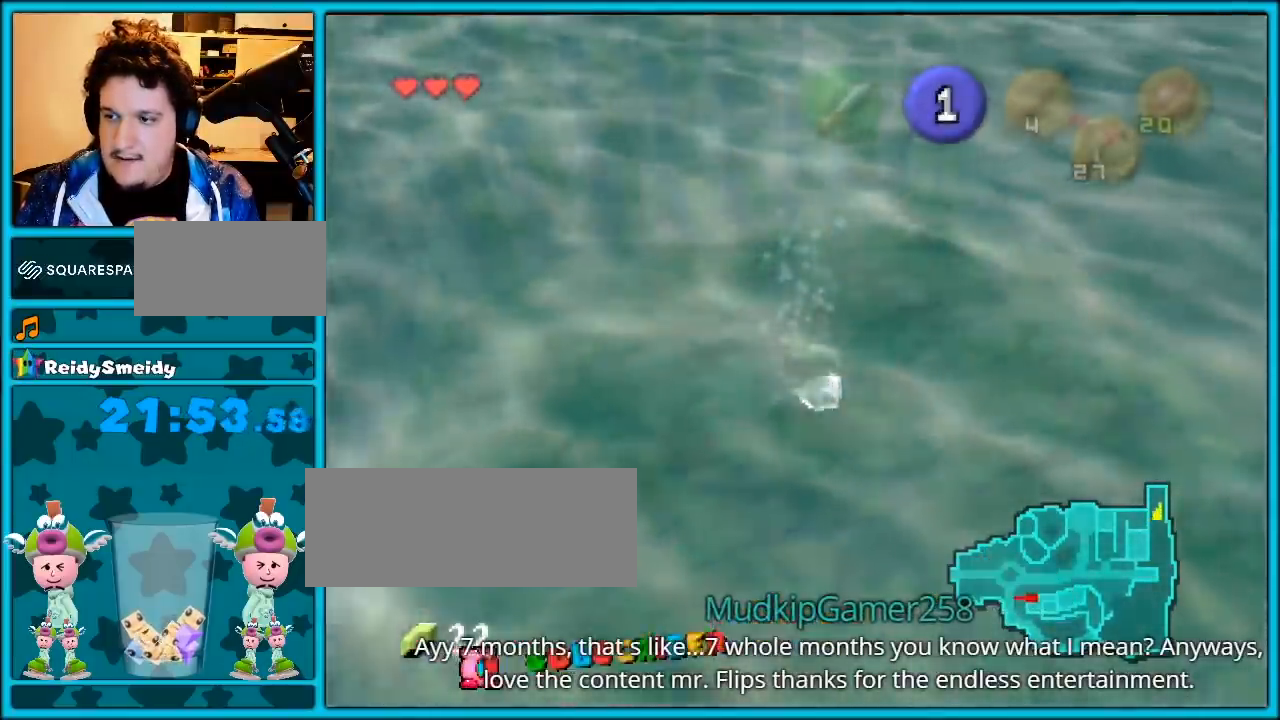
{"buttons": [], "left_stick": "center", "events": [[483, "left_stick", "center"]]}
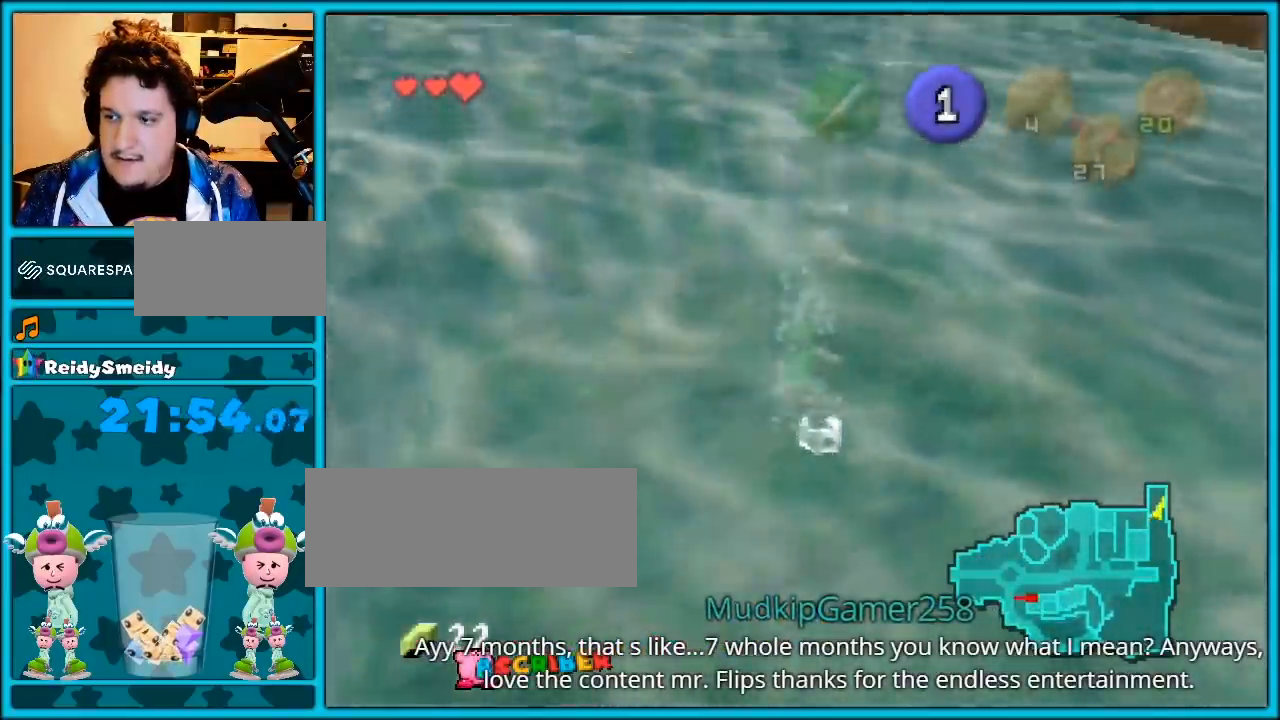
{"buttons": [], "left_stick": "down-right", "events": [[50, "left_stick", "down"], [250, "left_stick", "down-right"]]}
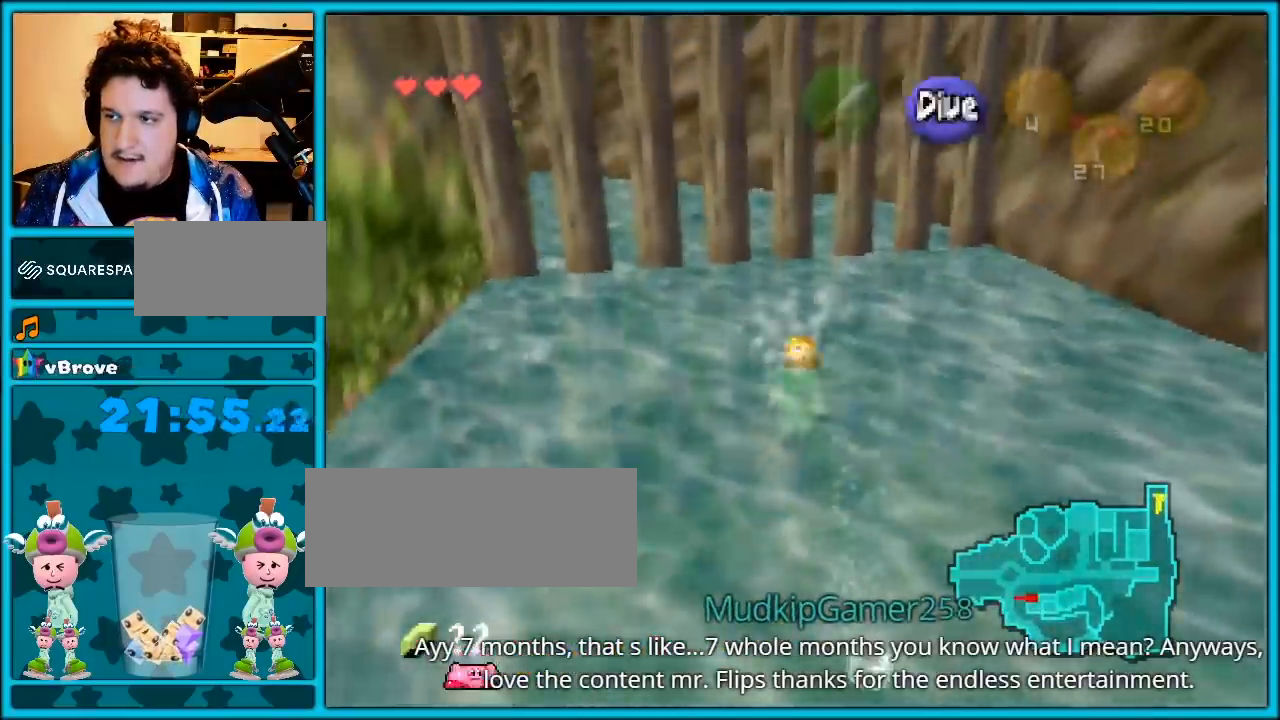
{"buttons": [], "left_stick": "up", "events": [[33, "Z", "down"], [100, "left_stick", "center"], [217, "Z", "up"], [467, "left_stick", "up"]]}
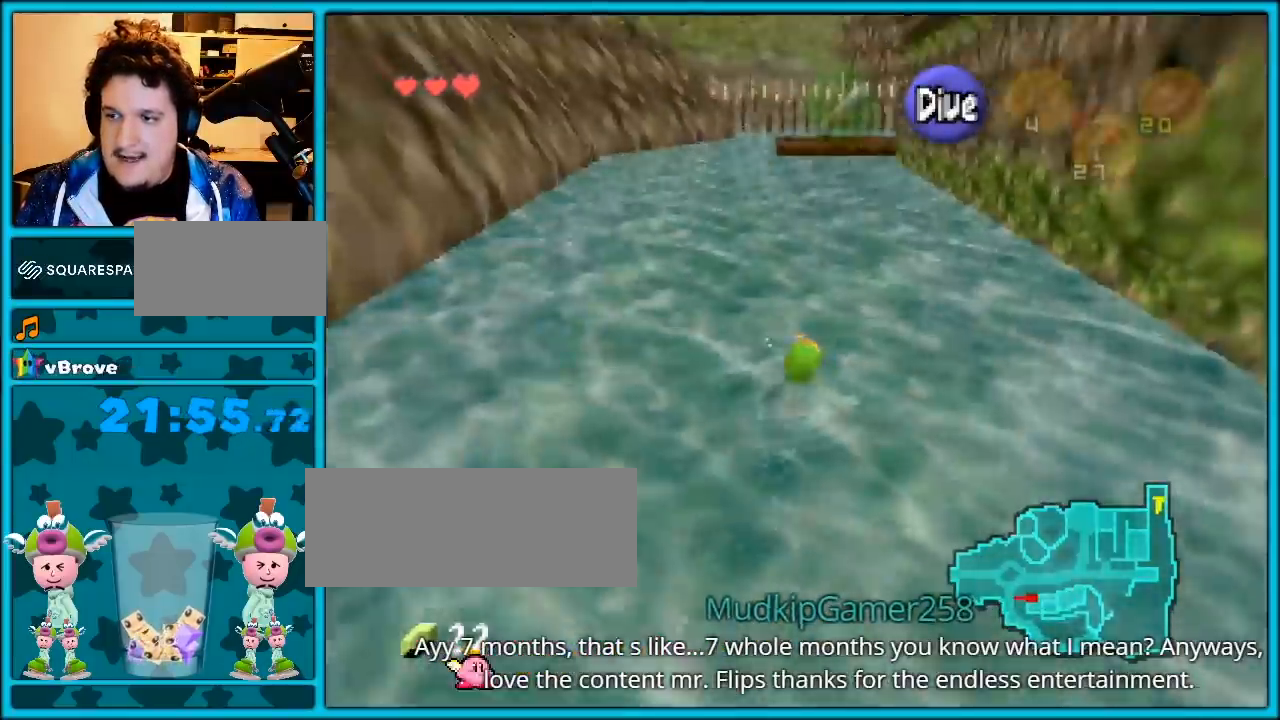
{"buttons": [], "left_stick": "up", "events": [[283, "left_stick", "down"], [300, "Z", "down"], [333, "left_stick", "center"], [467, "Z", "up"], [467, "left_stick", "up"]]}
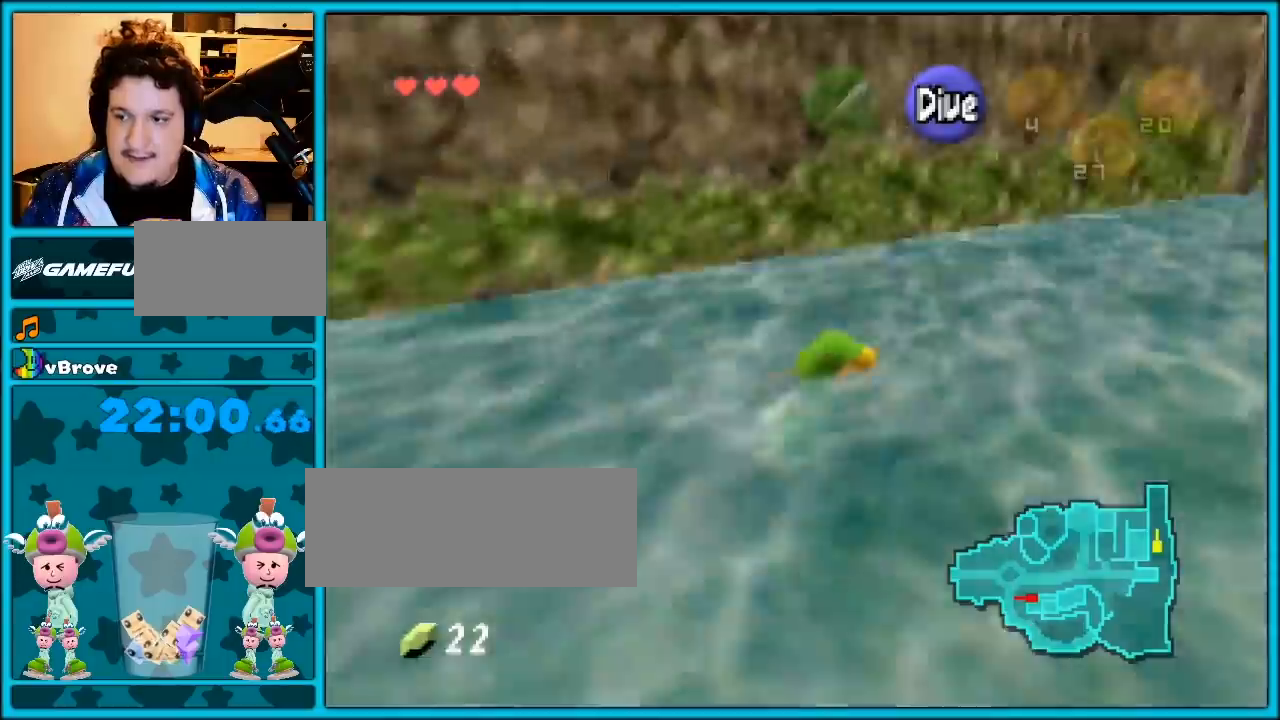
{"buttons": ["B"], "left_stick": "up", "events": [[183, "B", "down"], [267, "B", "up"], [333, "B", "down"], [433, "B", "up"], [483, "B", "down"]]}
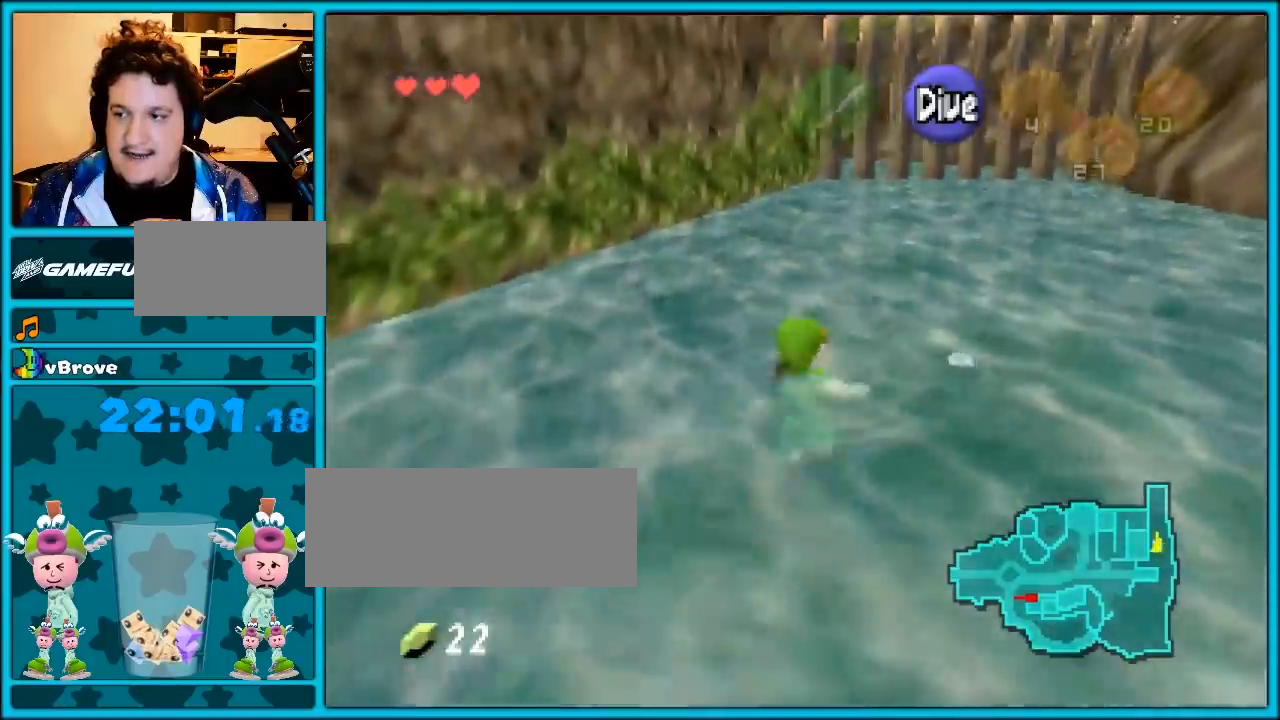
{"buttons": ["B"], "left_stick": "up", "events": [[83, "B", "up"], [150, "B", "down"], [233, "B", "up"], [300, "B", "down"], [400, "B", "up"], [467, "B", "down"]]}